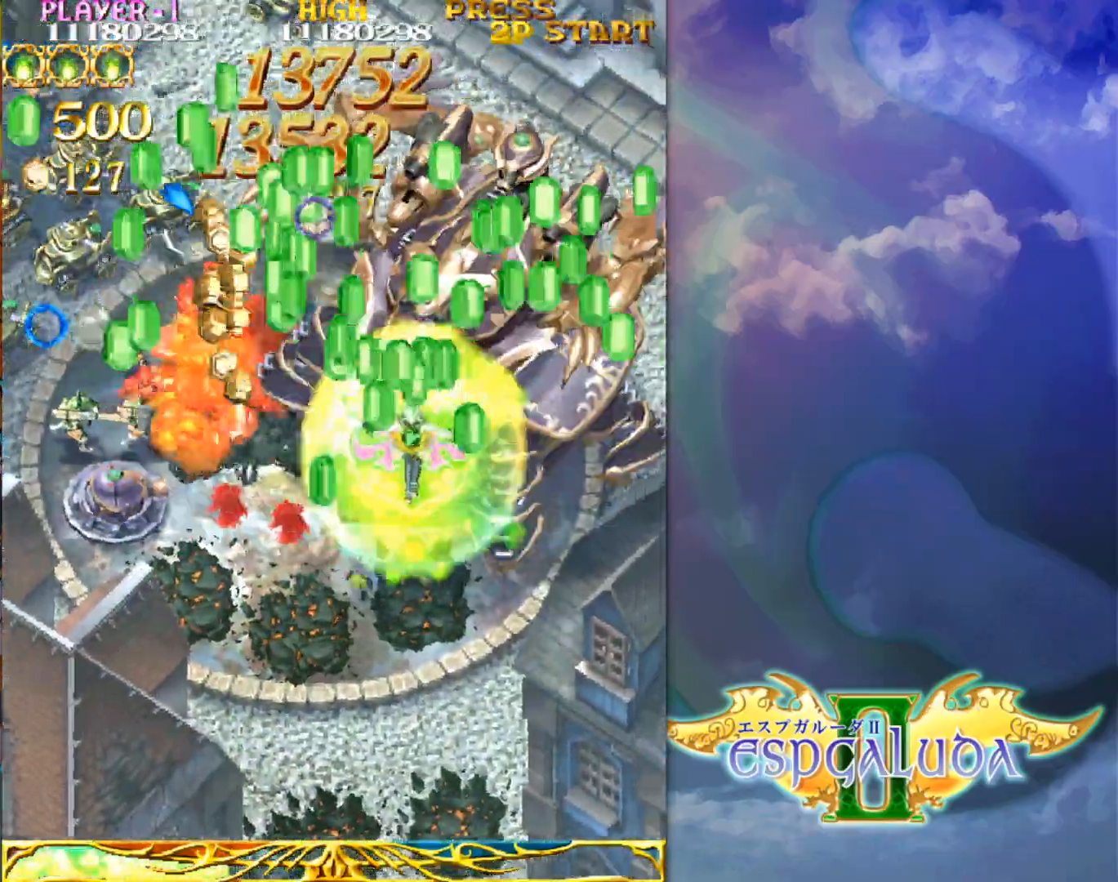
Gameplay with a controller (arcade stick); each line is a JSON object with the inputs held at the frame after it. "events" lists button and stick changes between this image and that frame as [ms after this image, input, new state], when the widget could be followed in between. Not read: L3 R3.
{"buttons": [], "left_stick": "left", "events": [[383, "left_stick", "down-left"], [483, "left_stick", "left"]]}
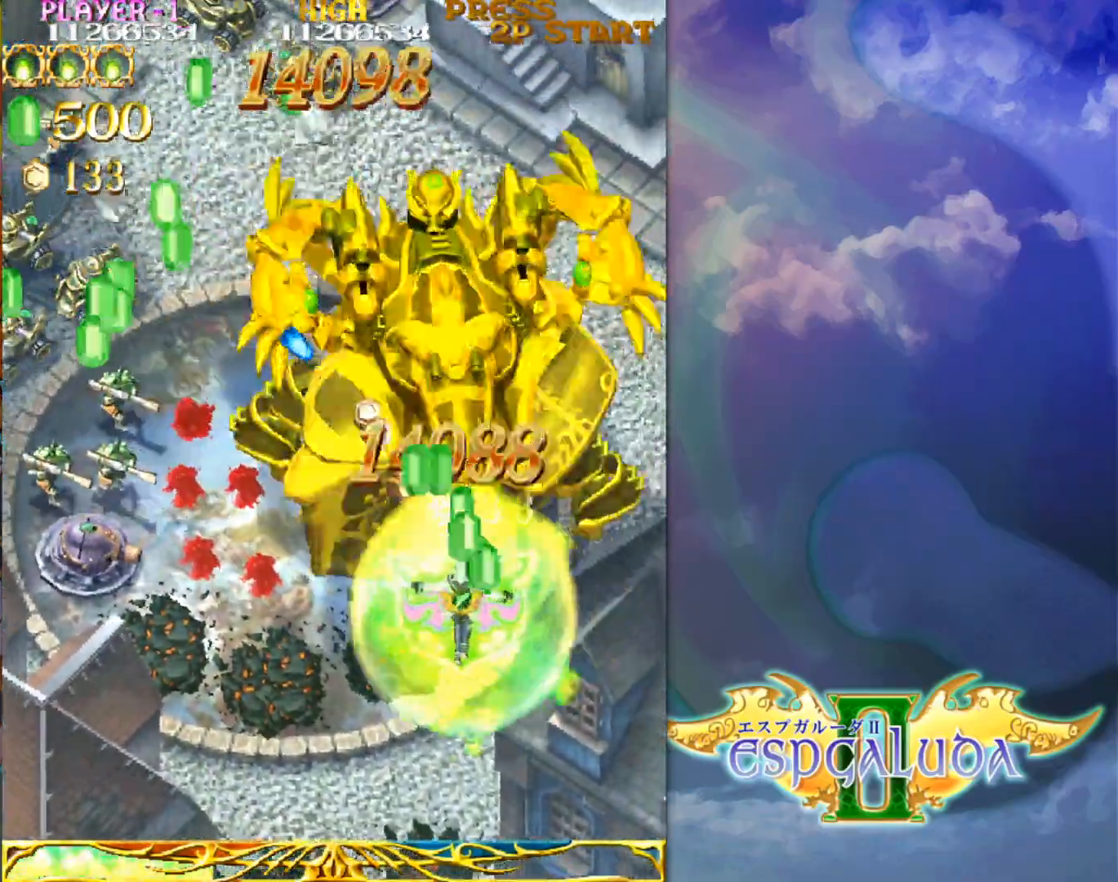
{"buttons": [], "left_stick": "left", "events": [[267, "left_stick", "up-left"], [483, "left_stick", "left"]]}
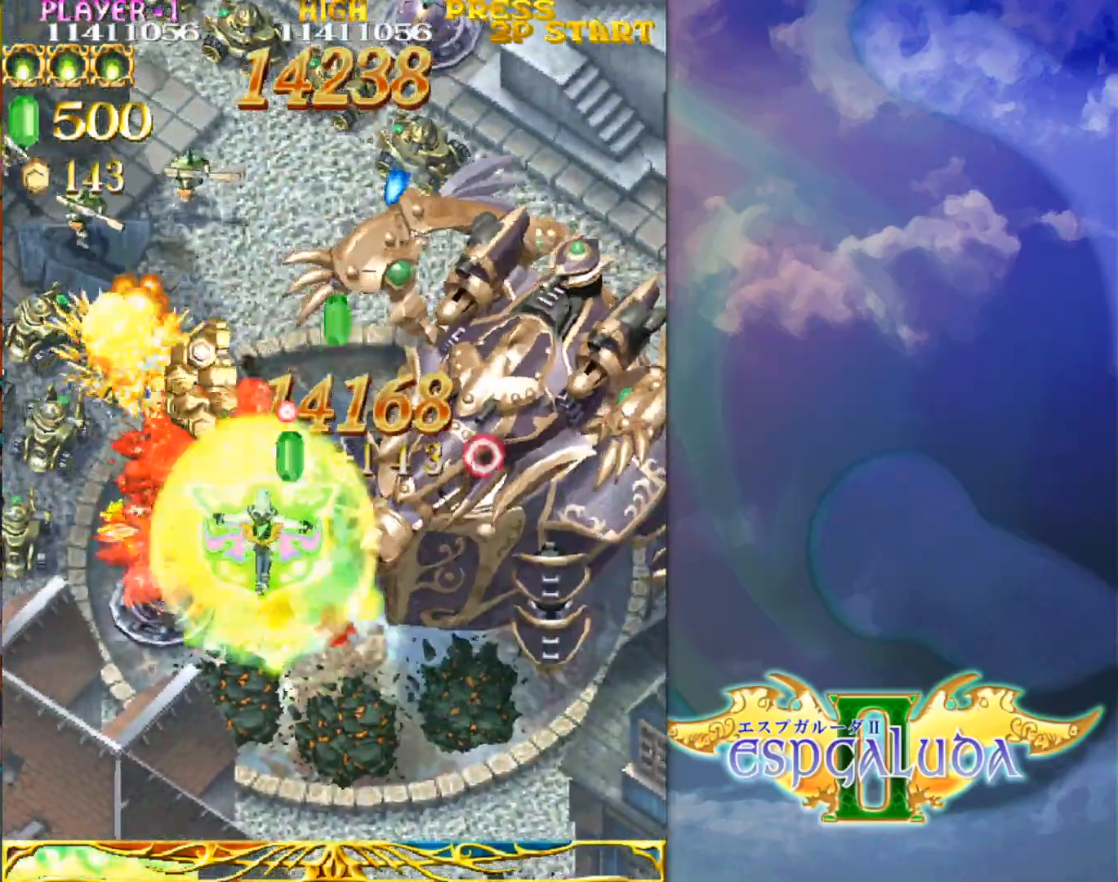
{"buttons": [], "left_stick": "up-right", "events": [[33, "left_stick", "down-left"], [133, "left_stick", "down-right"], [233, "left_stick", "right"], [400, "left_stick", "up-right"]]}
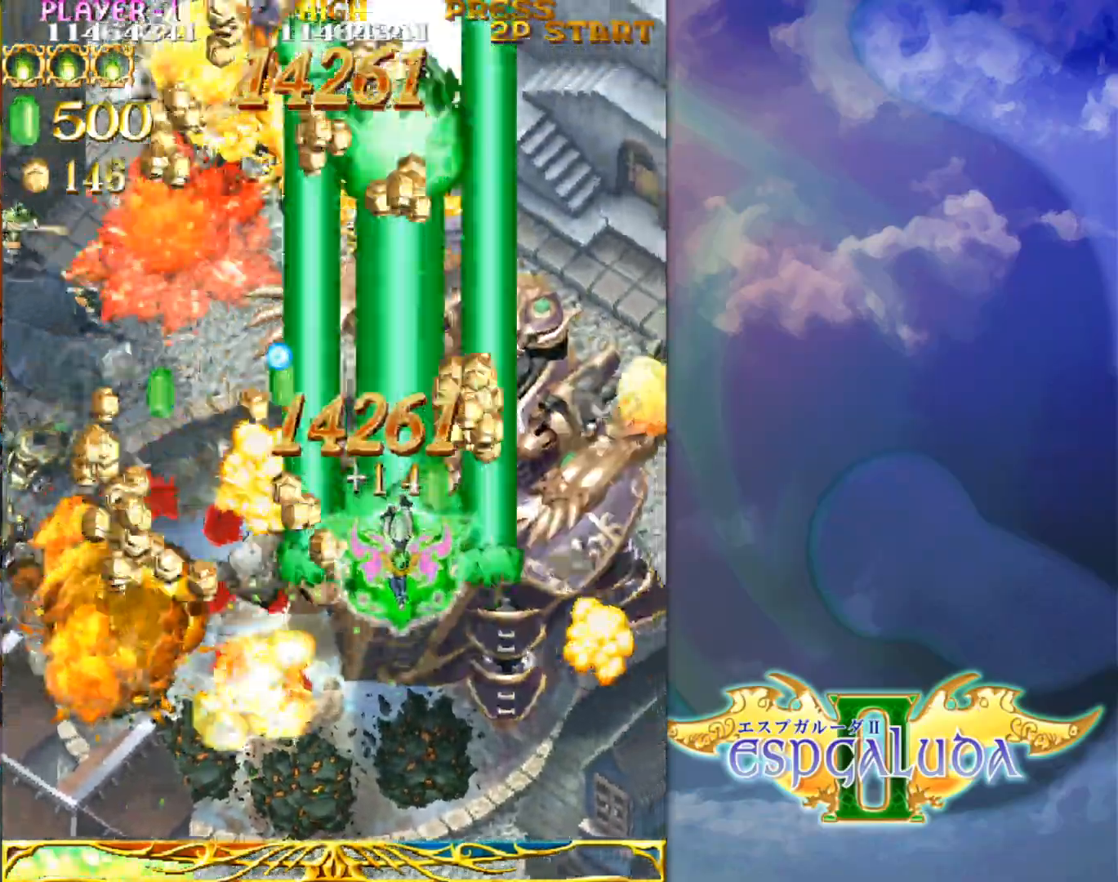
{"buttons": [], "left_stick": "down-left", "events": [[133, "left_stick", "up-left"], [233, "left_stick", "down-left"]]}
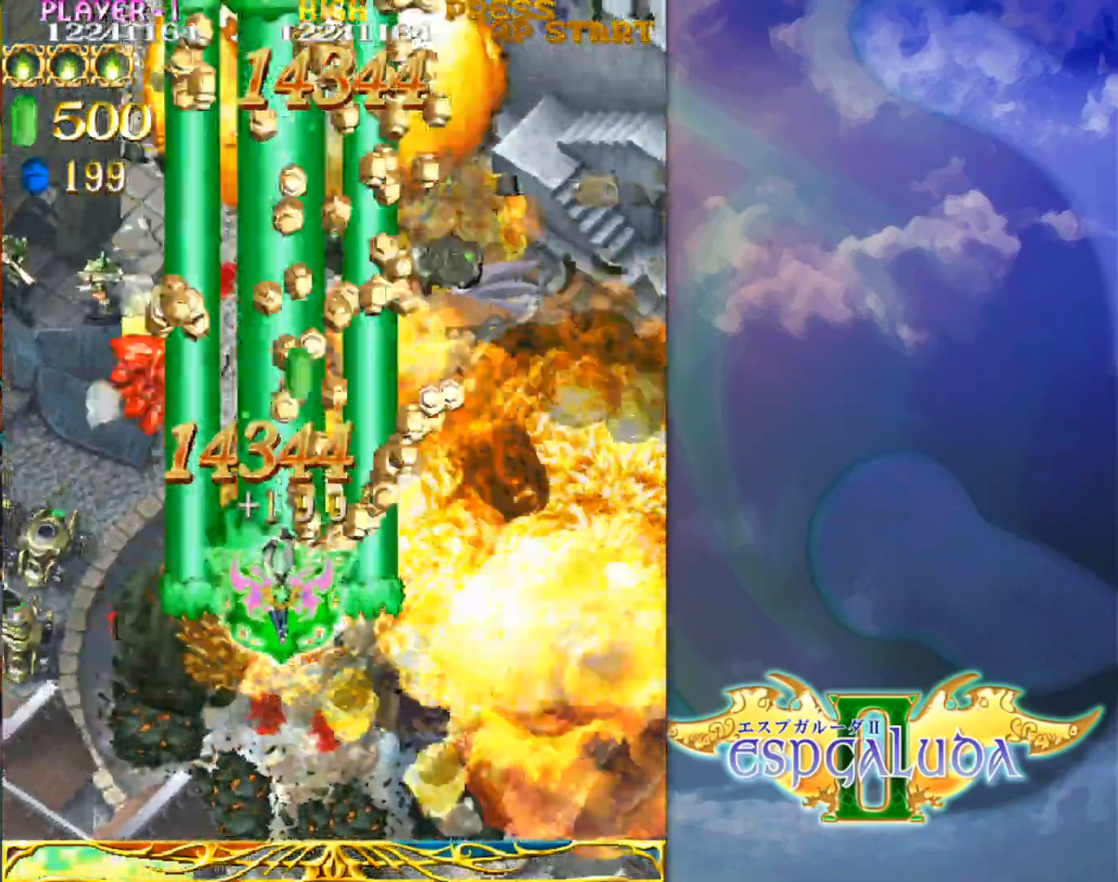
{"buttons": [], "left_stick": "up-left", "events": [[500, "left_stick", "up-left"]]}
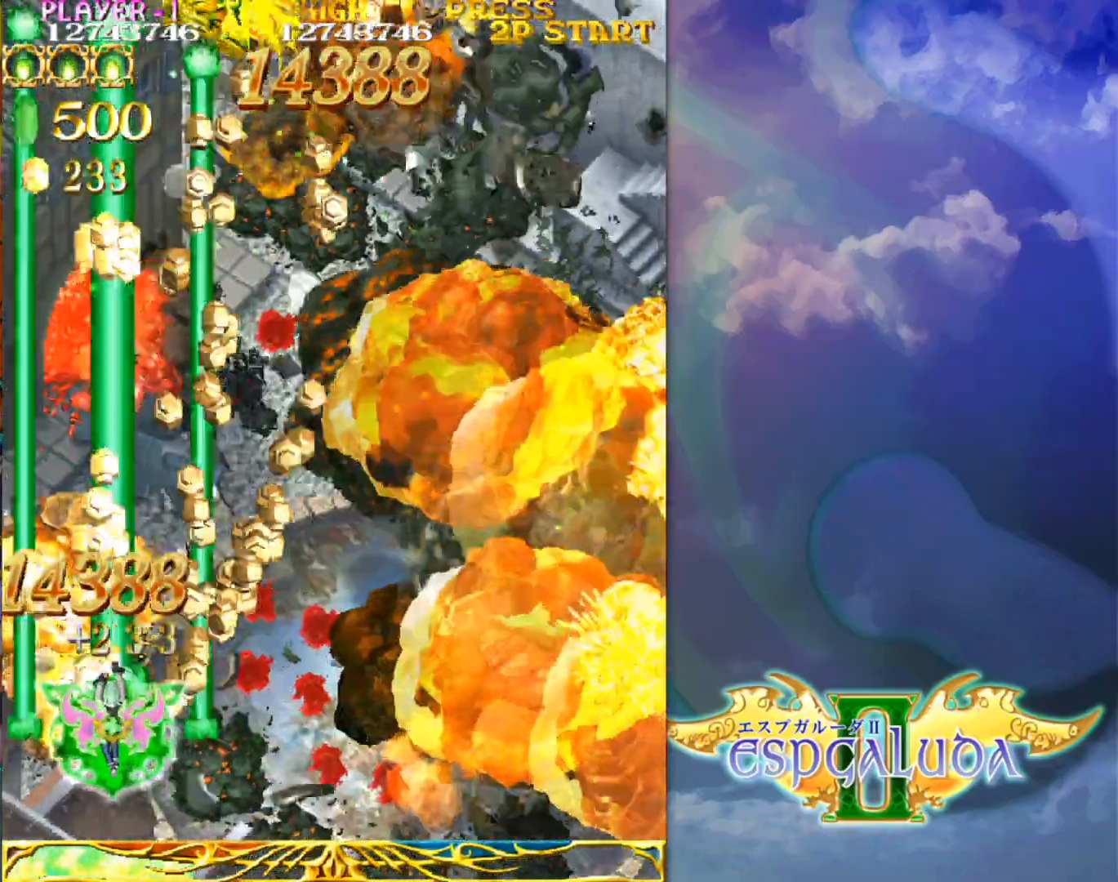
{"buttons": [], "left_stick": "up-right", "events": [[150, "left_stick", "up-right"]]}
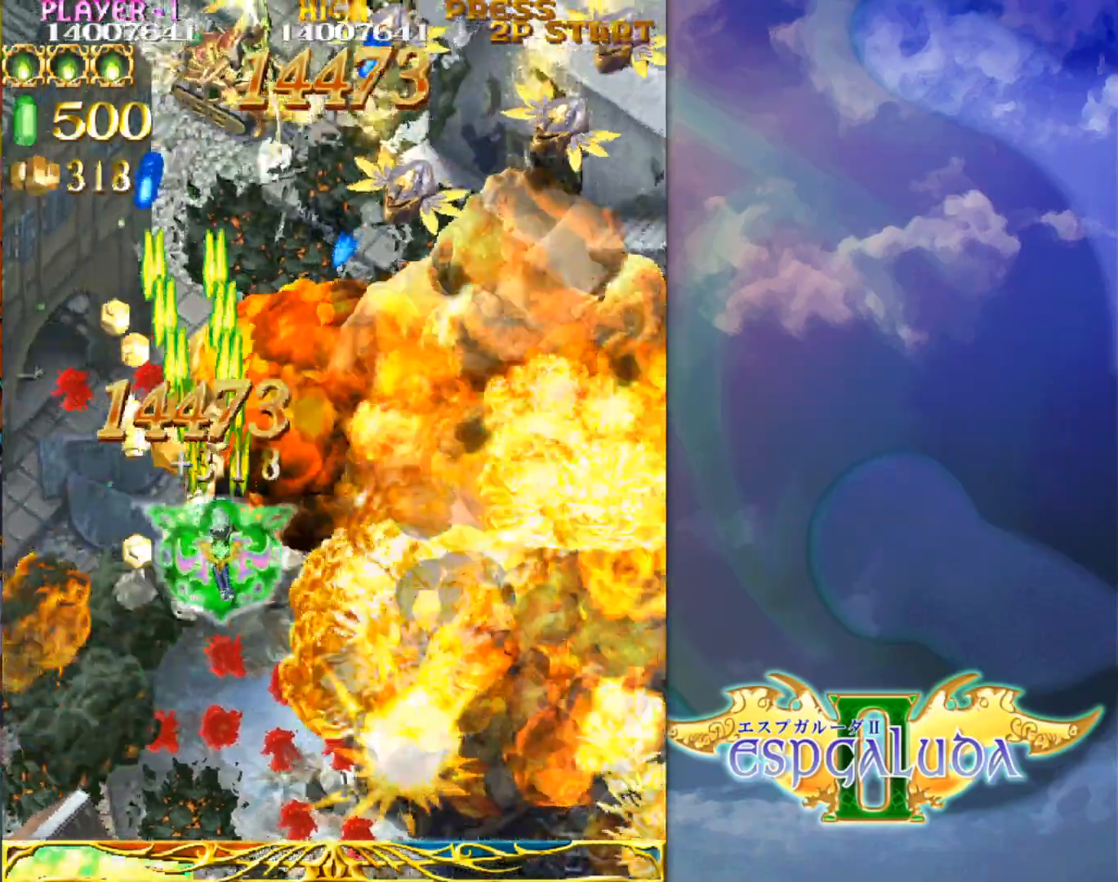
{"buttons": [], "left_stick": "right", "events": [[483, "left_stick", "right"]]}
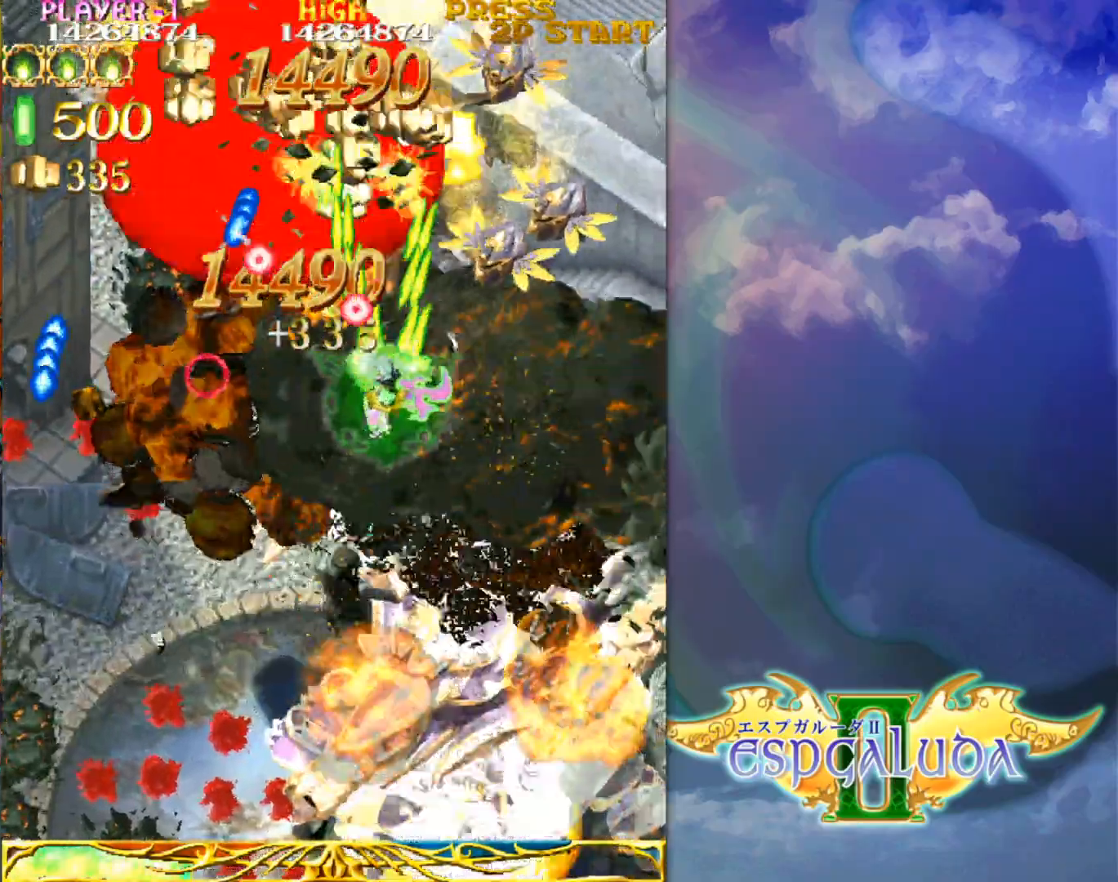
{"buttons": [], "left_stick": "left", "events": [[317, "left_stick", "left"]]}
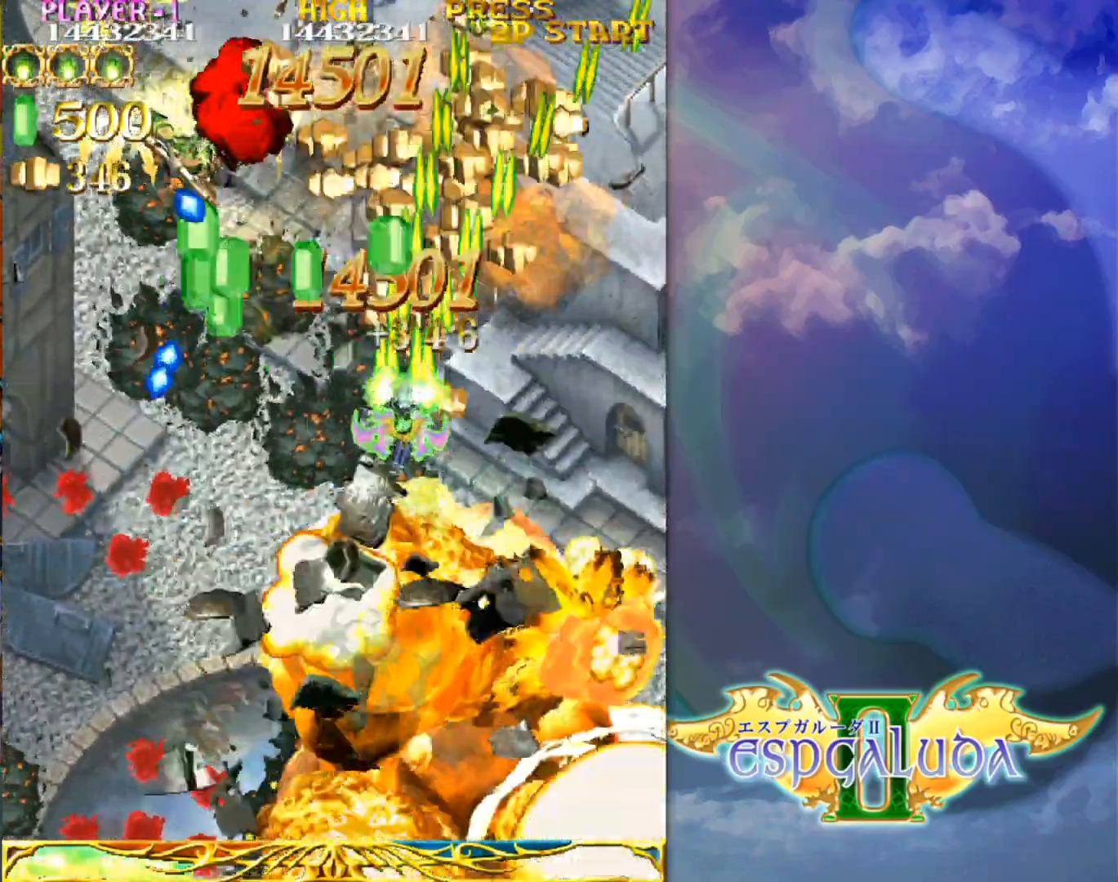
{"buttons": [], "left_stick": "down-left", "events": [[133, "left_stick", "down-left"], [283, "left_stick", "up-left"], [467, "left_stick", "down-left"]]}
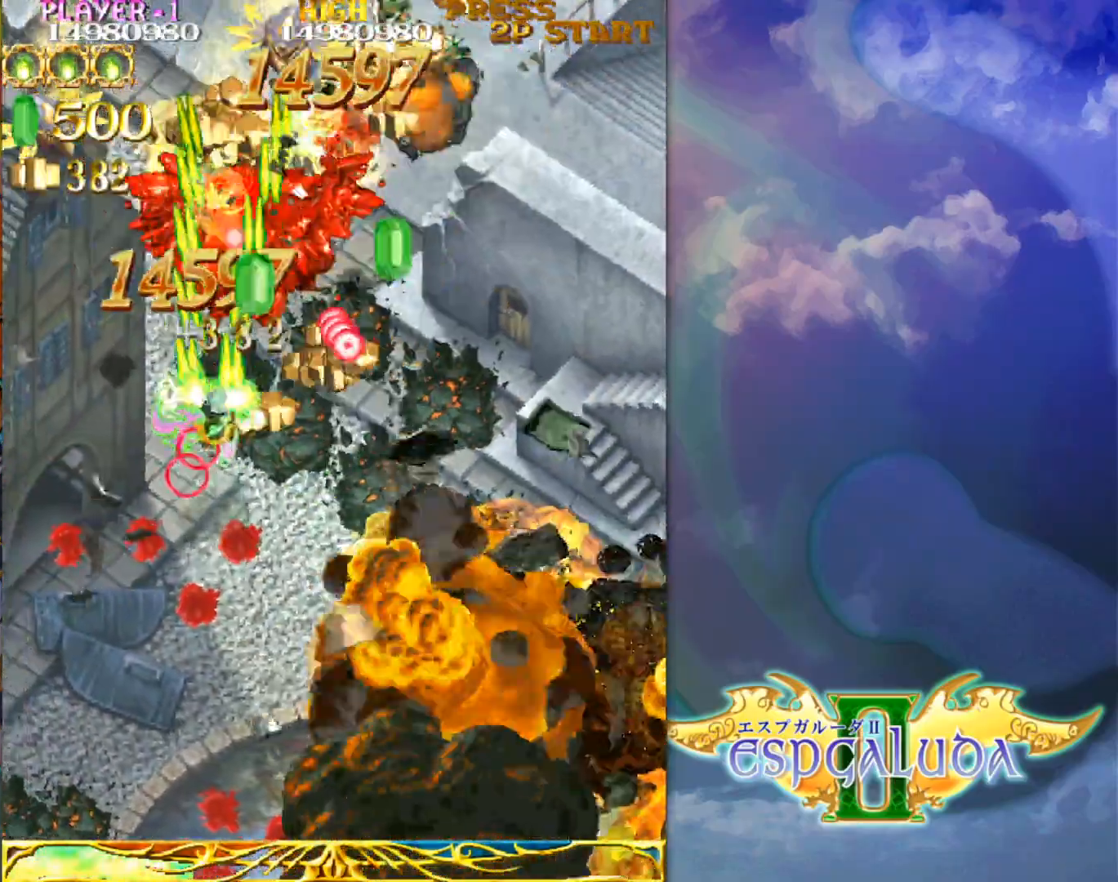
{"buttons": [], "left_stick": "right", "events": [[50, "left_stick", "left"], [233, "left_stick", "down"], [367, "left_stick", "right"]]}
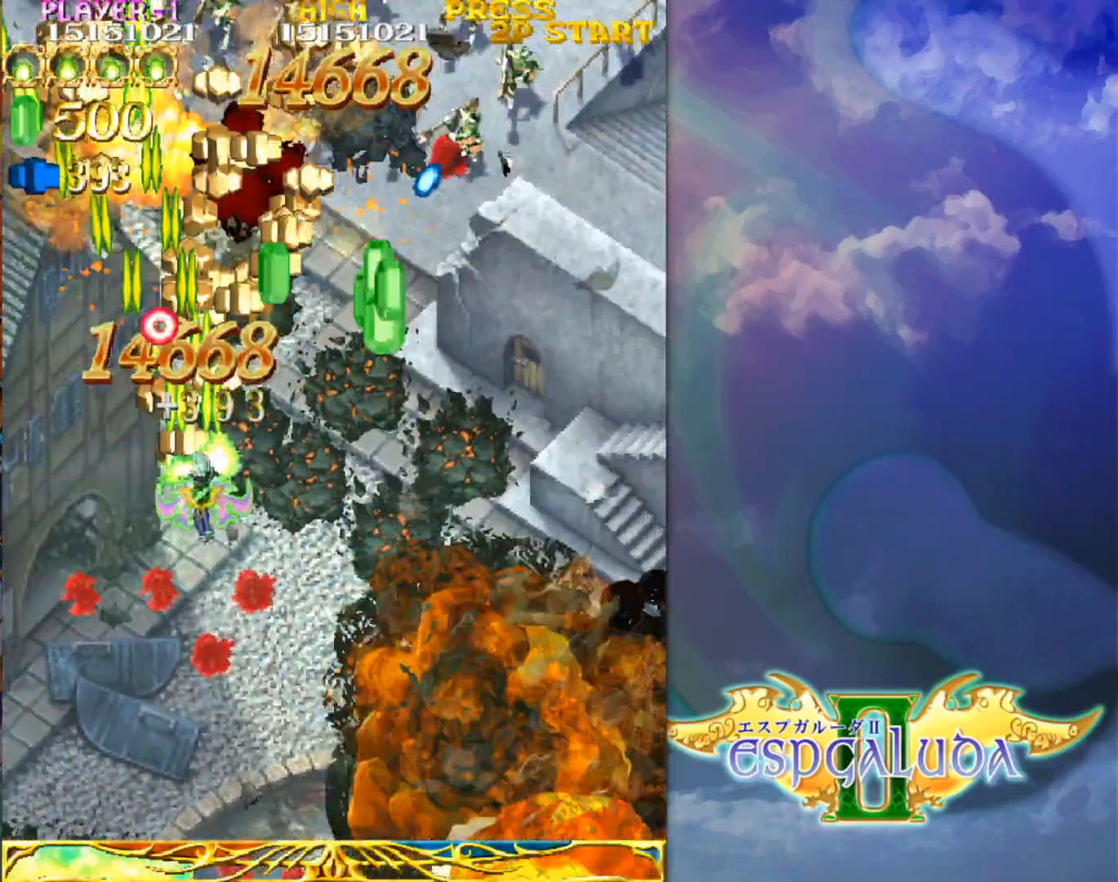
{"buttons": [], "left_stick": "right", "events": [[50, "left_stick", "up-right"], [450, "left_stick", "right"]]}
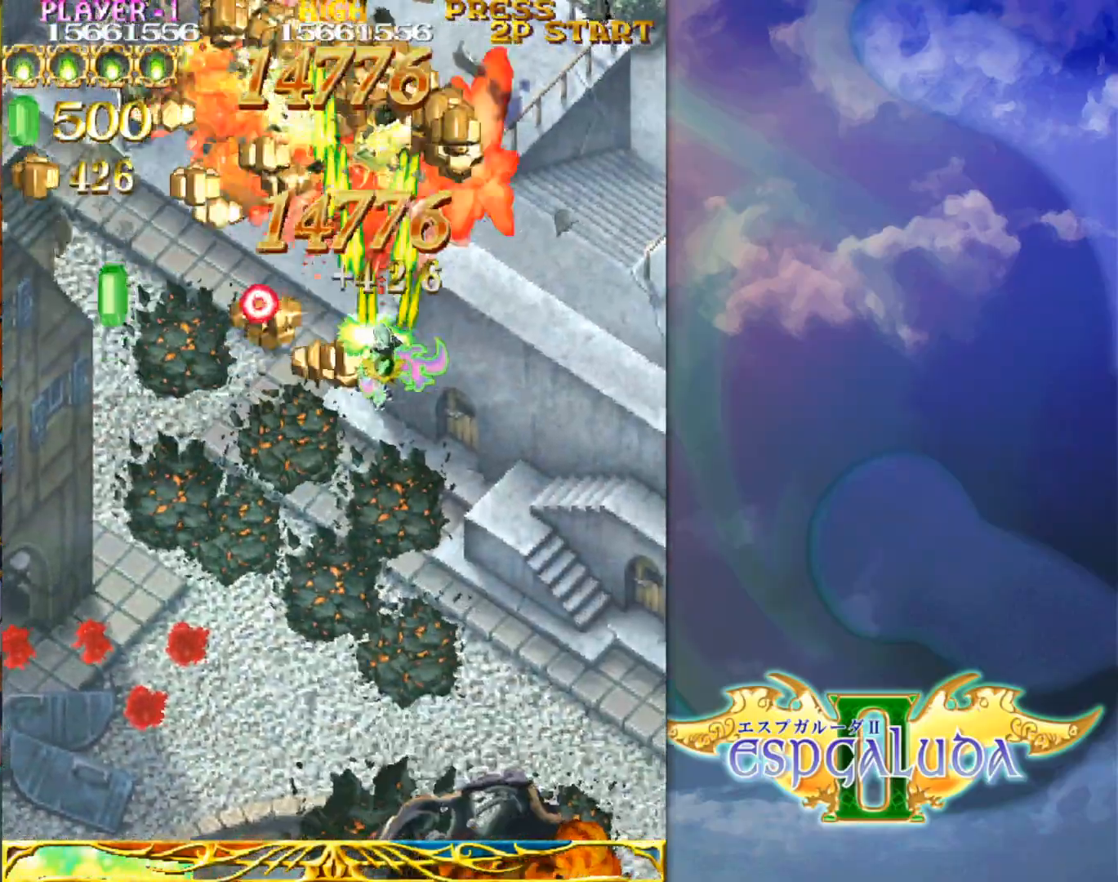
{"buttons": [], "left_stick": "down-left", "events": [[17, "left_stick", "down-right"], [200, "left_stick", "up"], [383, "left_stick", "down-left"]]}
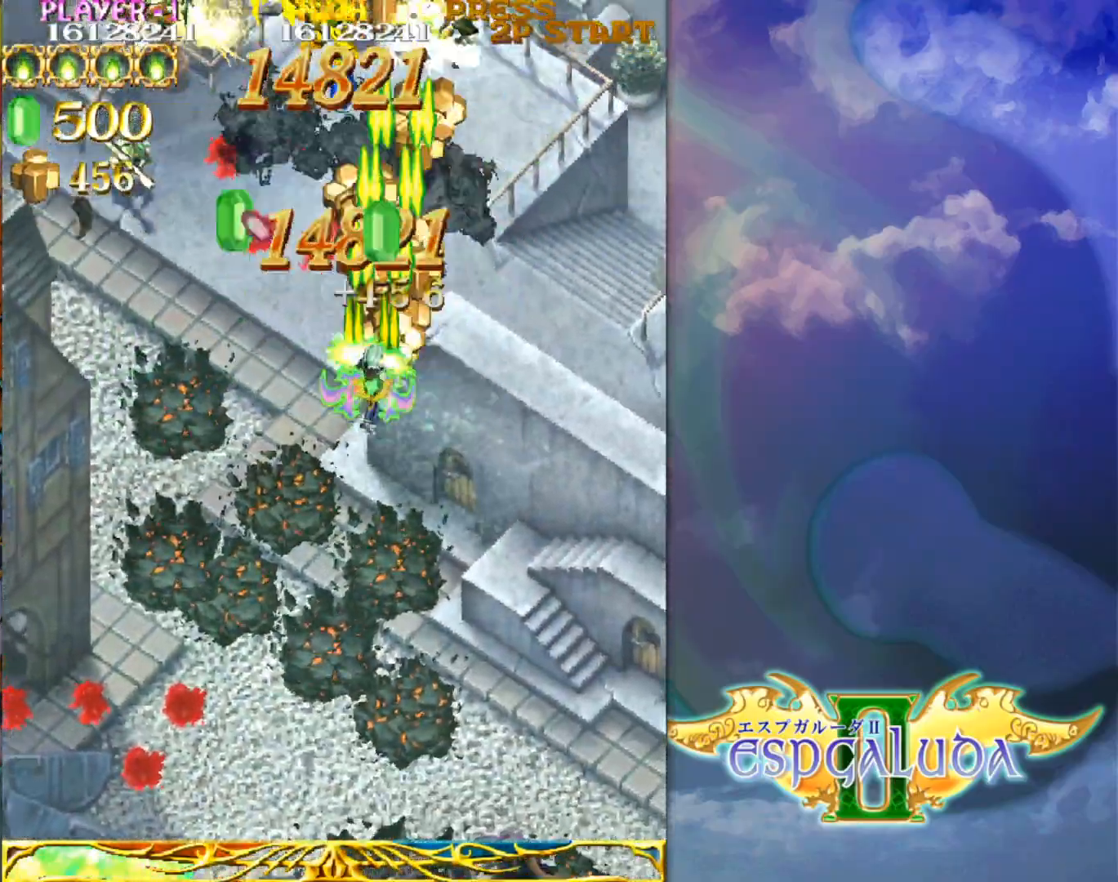
{"buttons": [], "left_stick": "center", "events": [[100, "left_stick", "left"], [217, "left_stick", "up-left"], [350, "left_stick", "down-left"], [483, "left_stick", "center"]]}
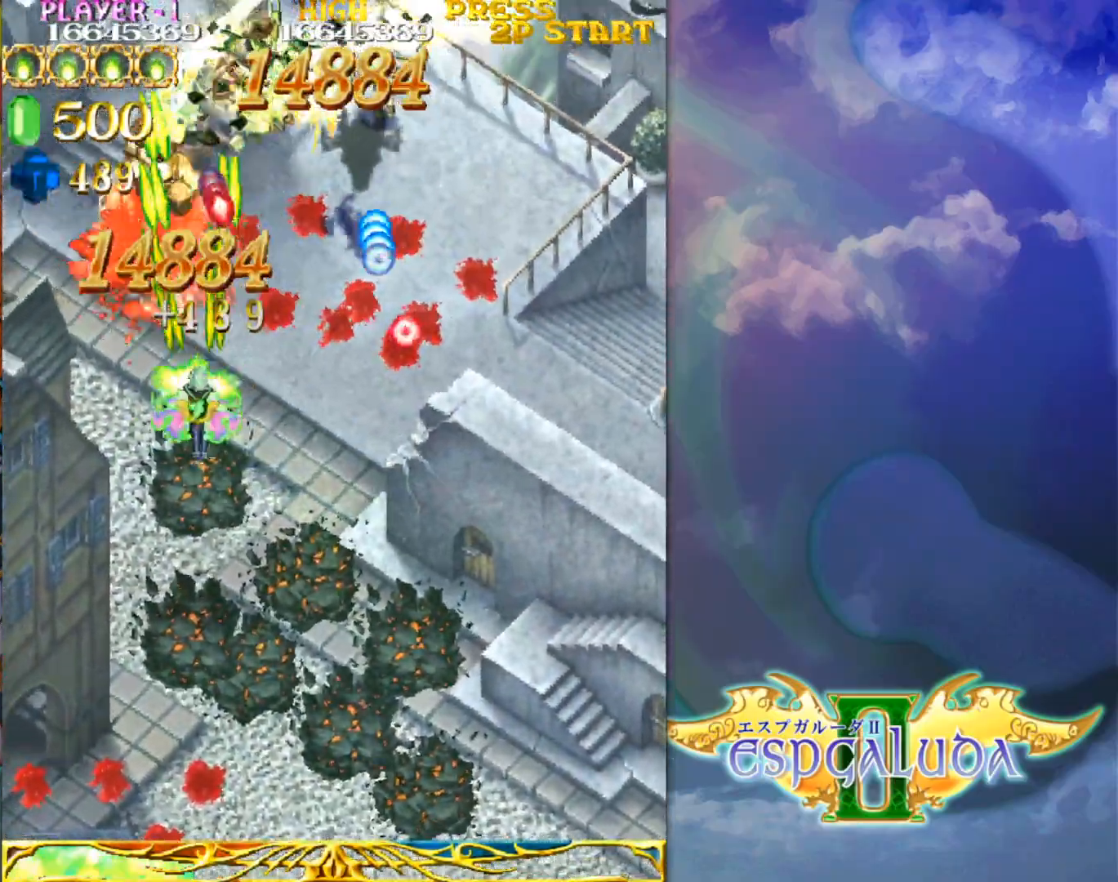
{"buttons": [], "left_stick": "up", "events": [[17, "left_stick", "right"], [283, "left_stick", "up-right"], [450, "left_stick", "up"]]}
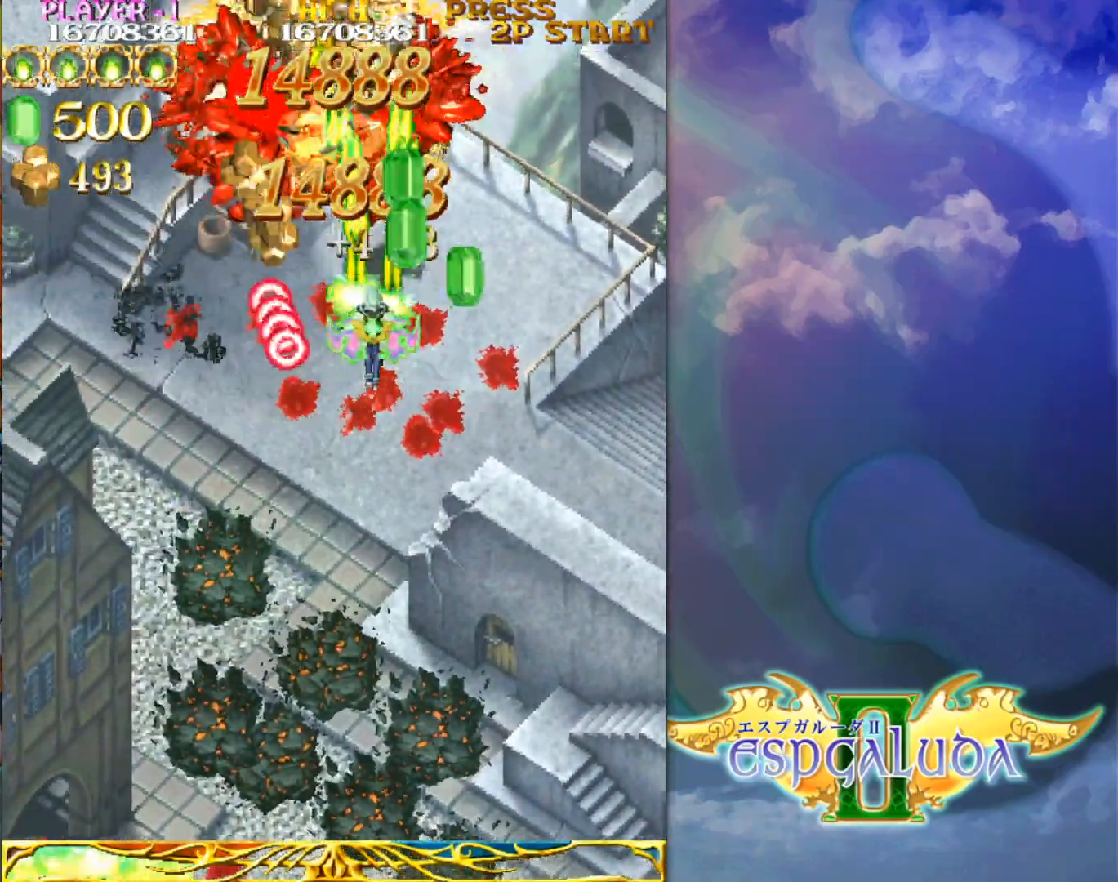
{"buttons": [], "left_stick": "up", "events": [[167, "left_stick", "left"], [217, "left_stick", "down"], [267, "left_stick", "down-right"], [417, "left_stick", "up"]]}
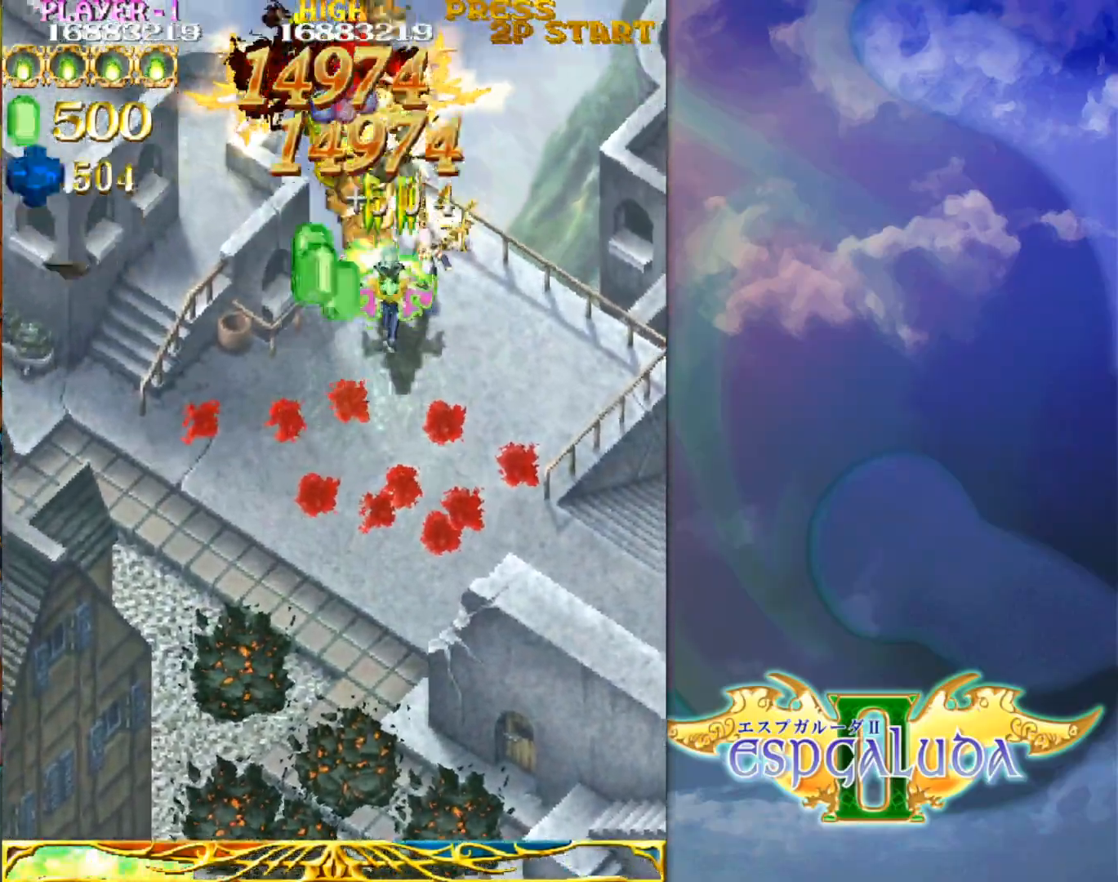
{"buttons": [], "left_stick": "center", "events": [[50, "left_stick", "left"], [100, "left_stick", "down"], [200, "left_stick", "center"], [367, "left_stick", "down"], [500, "left_stick", "center"]]}
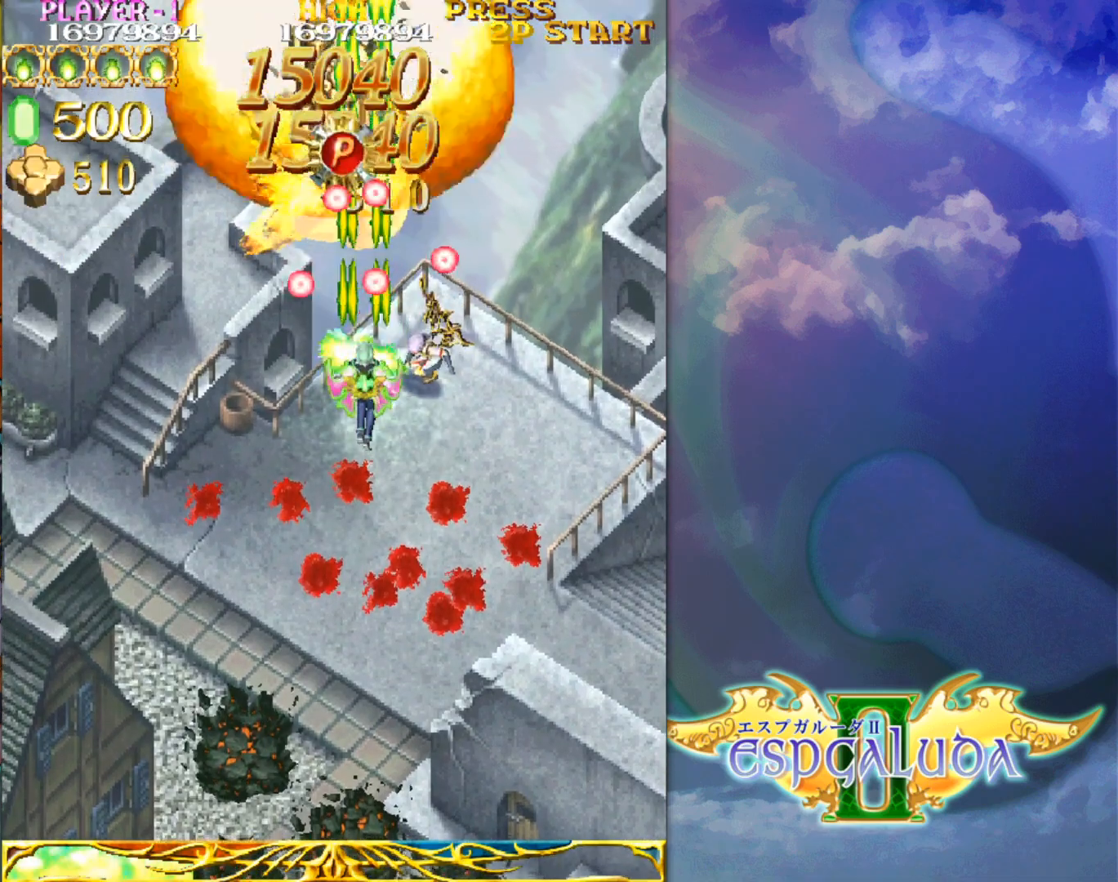
{"buttons": [], "left_stick": "up", "events": [[217, "left_stick", "up"]]}
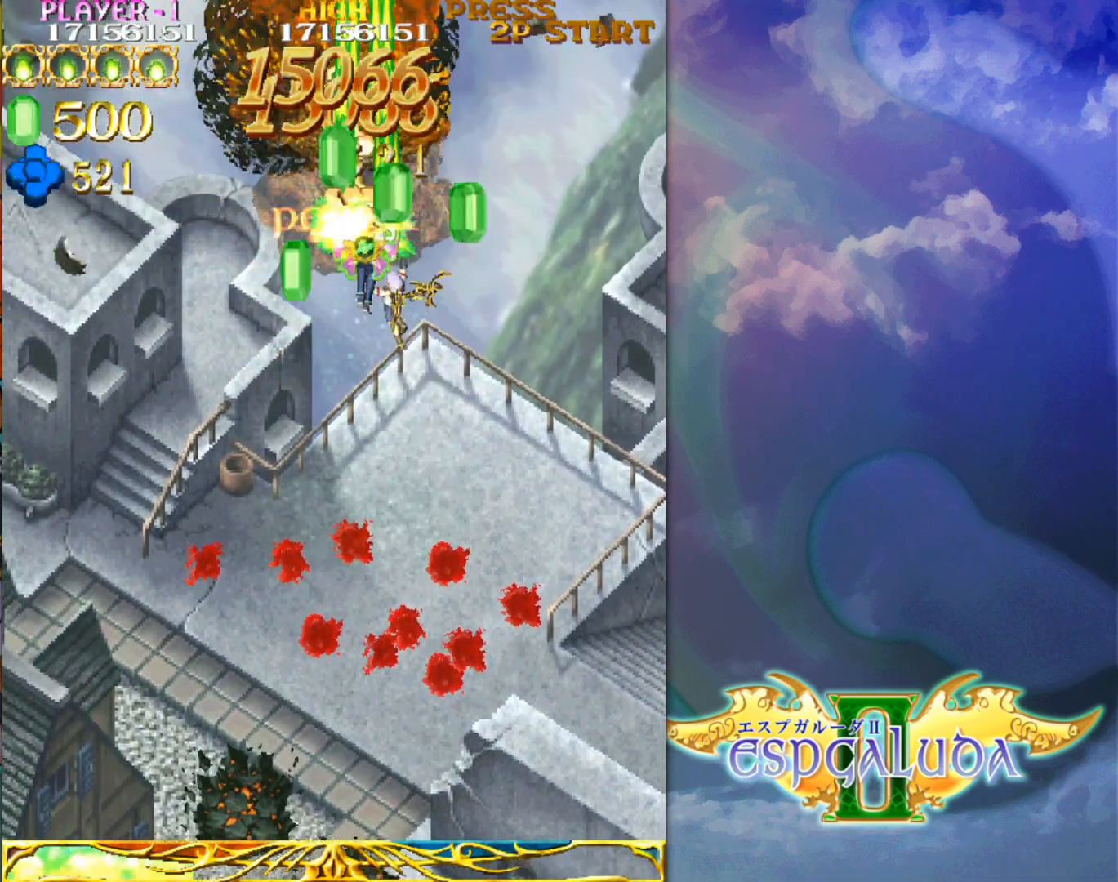
{"buttons": [], "left_stick": "down-right", "events": [[50, "left_stick", "left"], [117, "left_stick", "down"], [217, "left_stick", "right"], [267, "left_stick", "up"], [317, "left_stick", "left"], [383, "left_stick", "down"], [450, "left_stick", "down-right"]]}
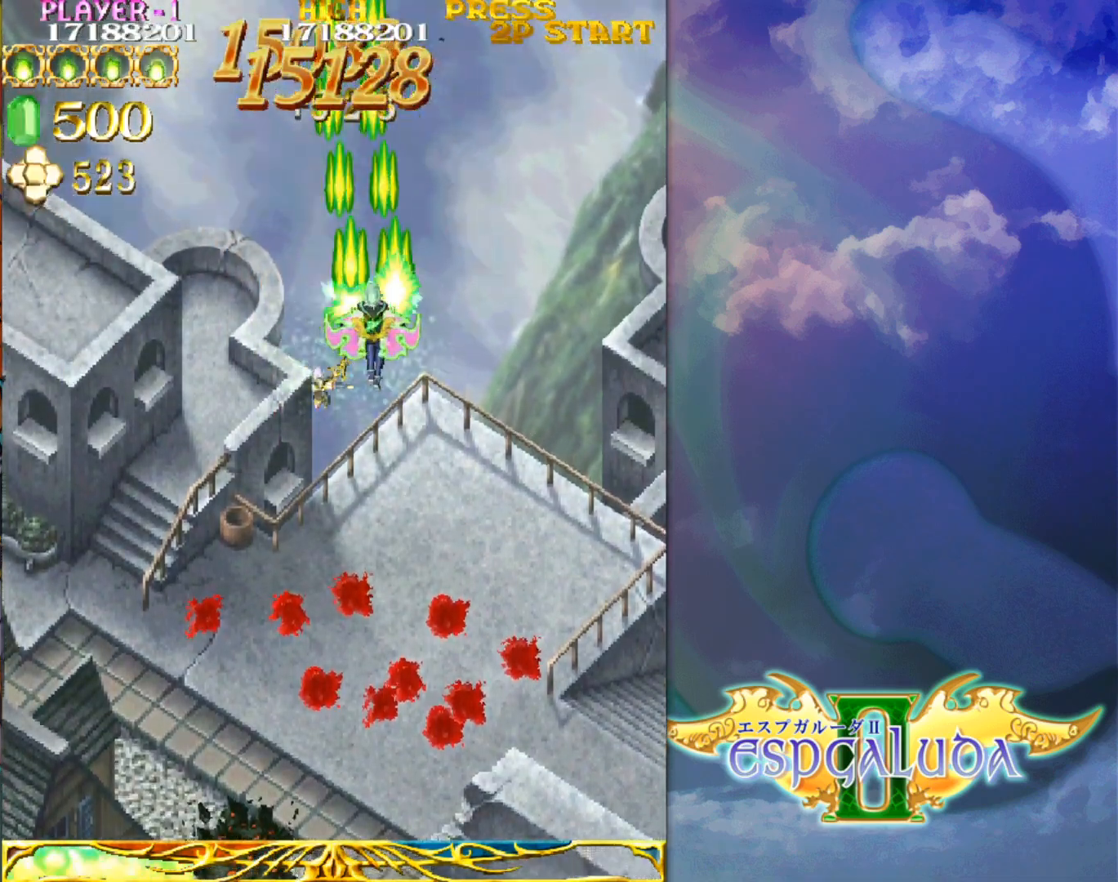
{"buttons": [], "left_stick": "down", "events": [[150, "left_stick", "down-left"], [233, "left_stick", "down"]]}
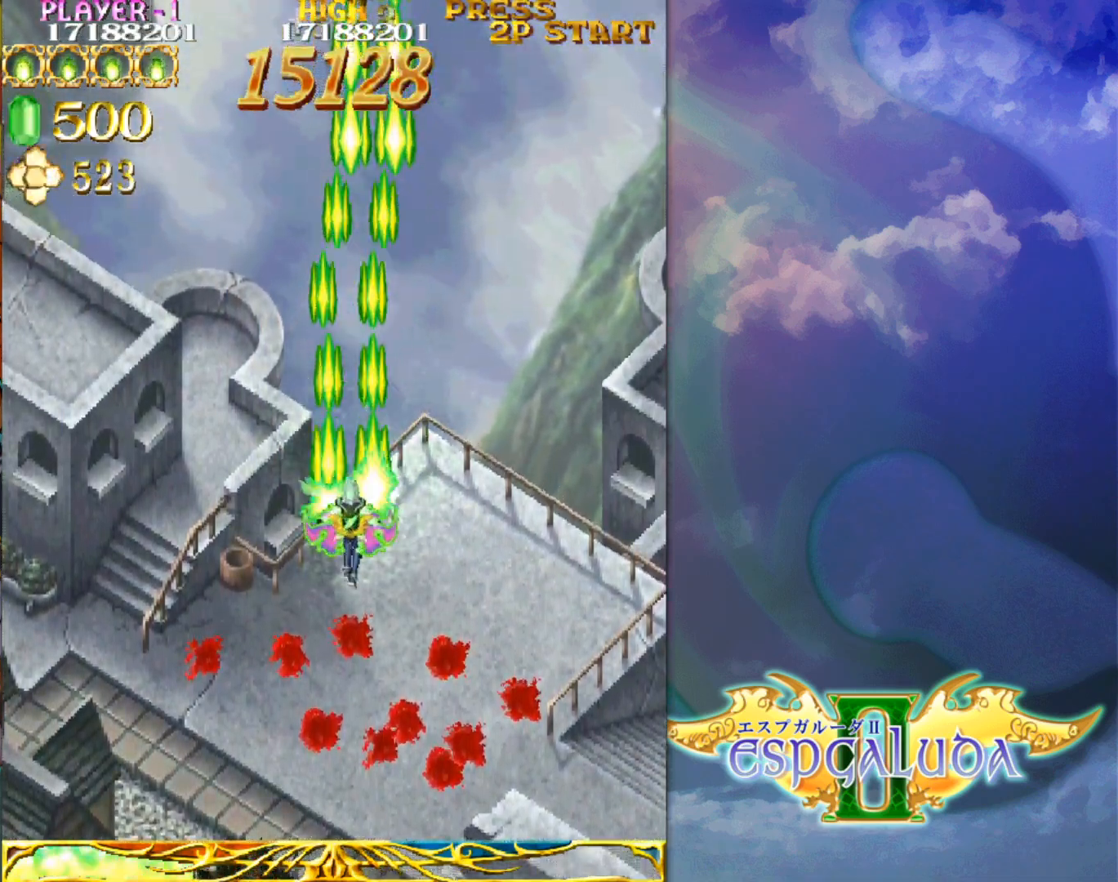
{"buttons": [], "left_stick": "down-right", "events": [[217, "left_stick", "down-right"], [383, "left_stick", "down-left"], [500, "left_stick", "down-right"]]}
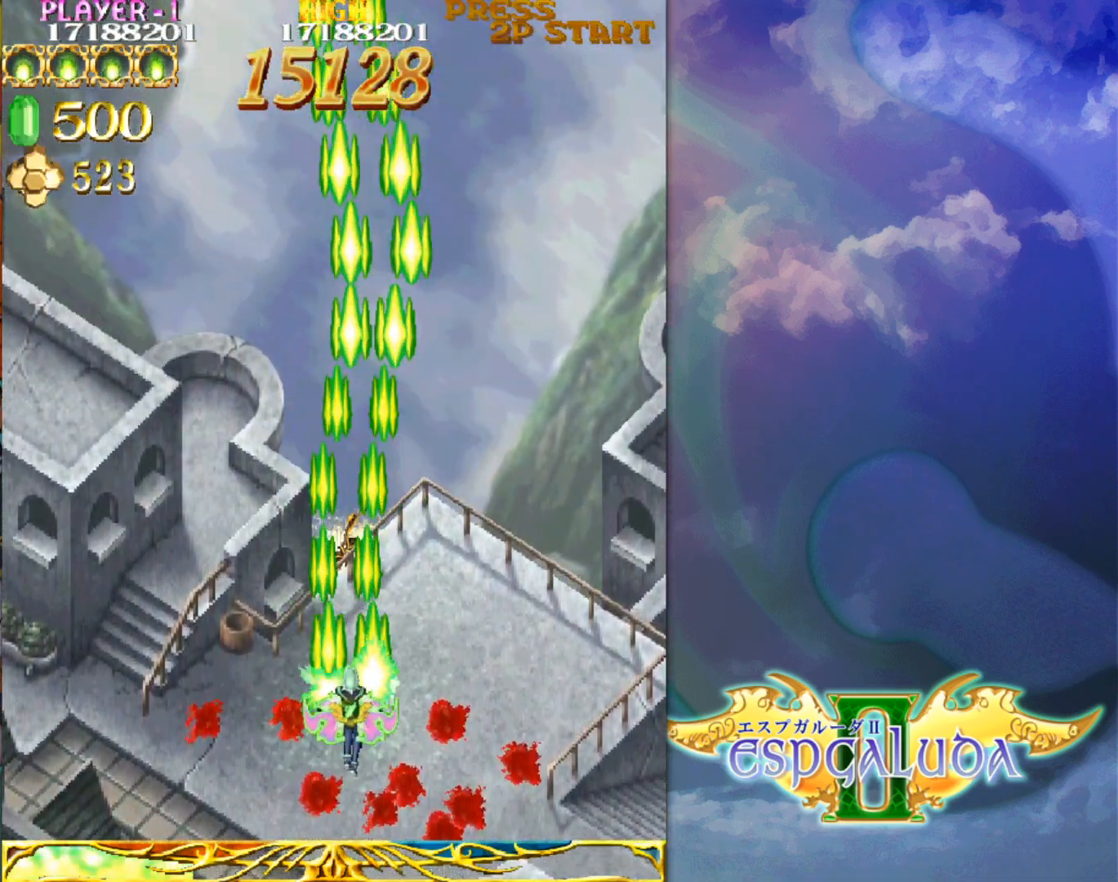
{"buttons": [], "left_stick": "down", "events": [[133, "left_stick", "center"], [450, "left_stick", "down"]]}
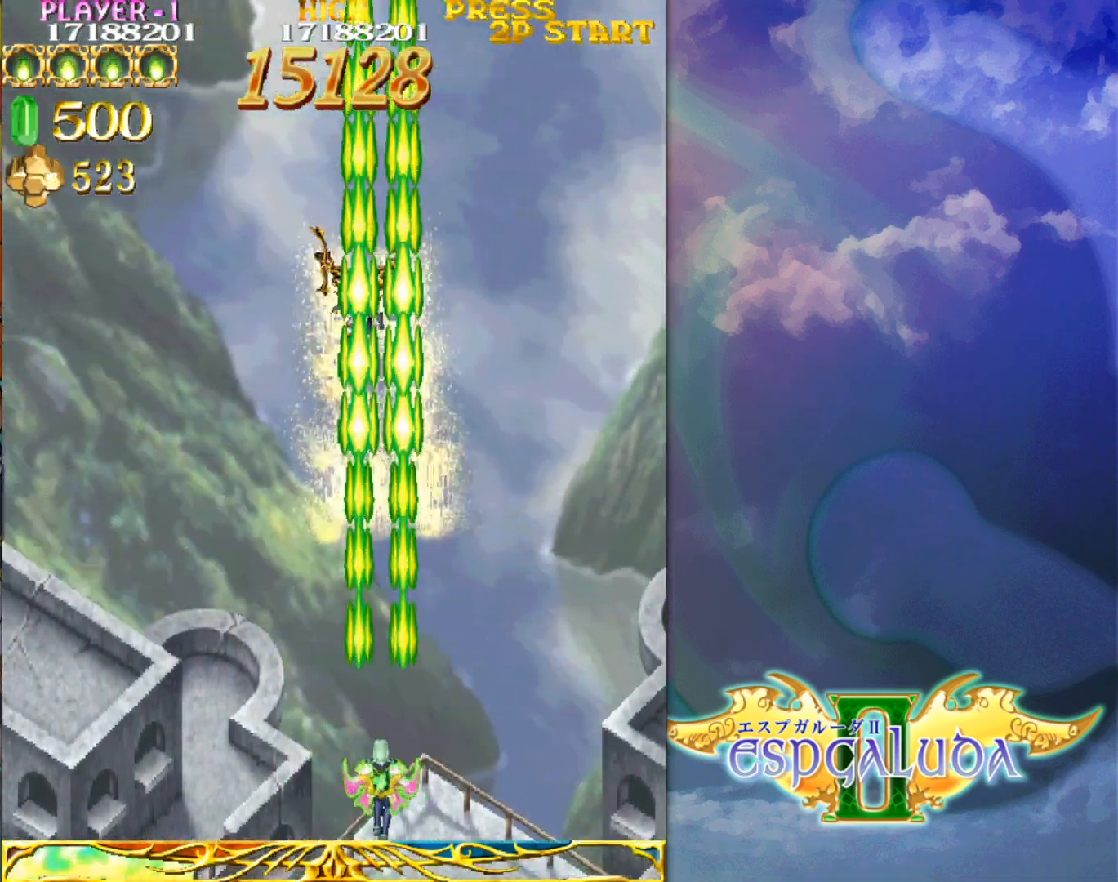
{"buttons": [], "left_stick": "center", "events": [[67, "left_stick", "center"]]}
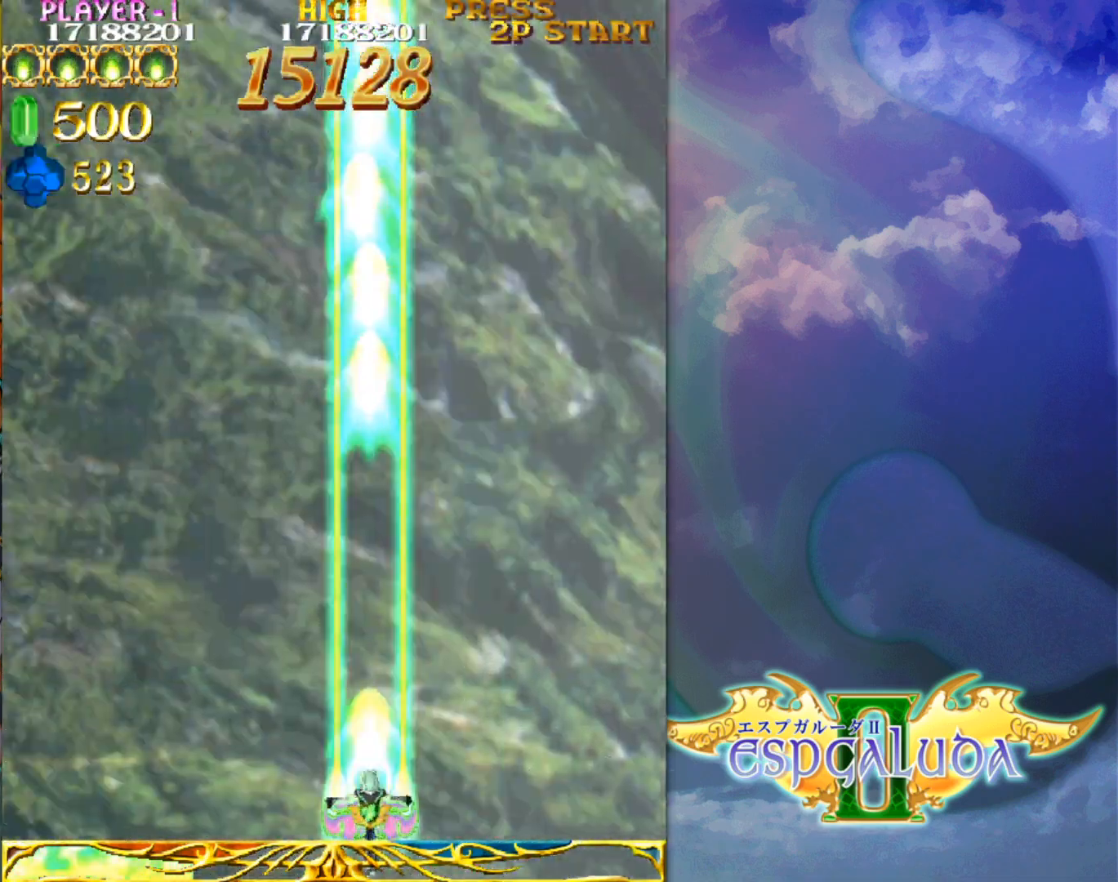
{"buttons": [], "left_stick": "center", "events": []}
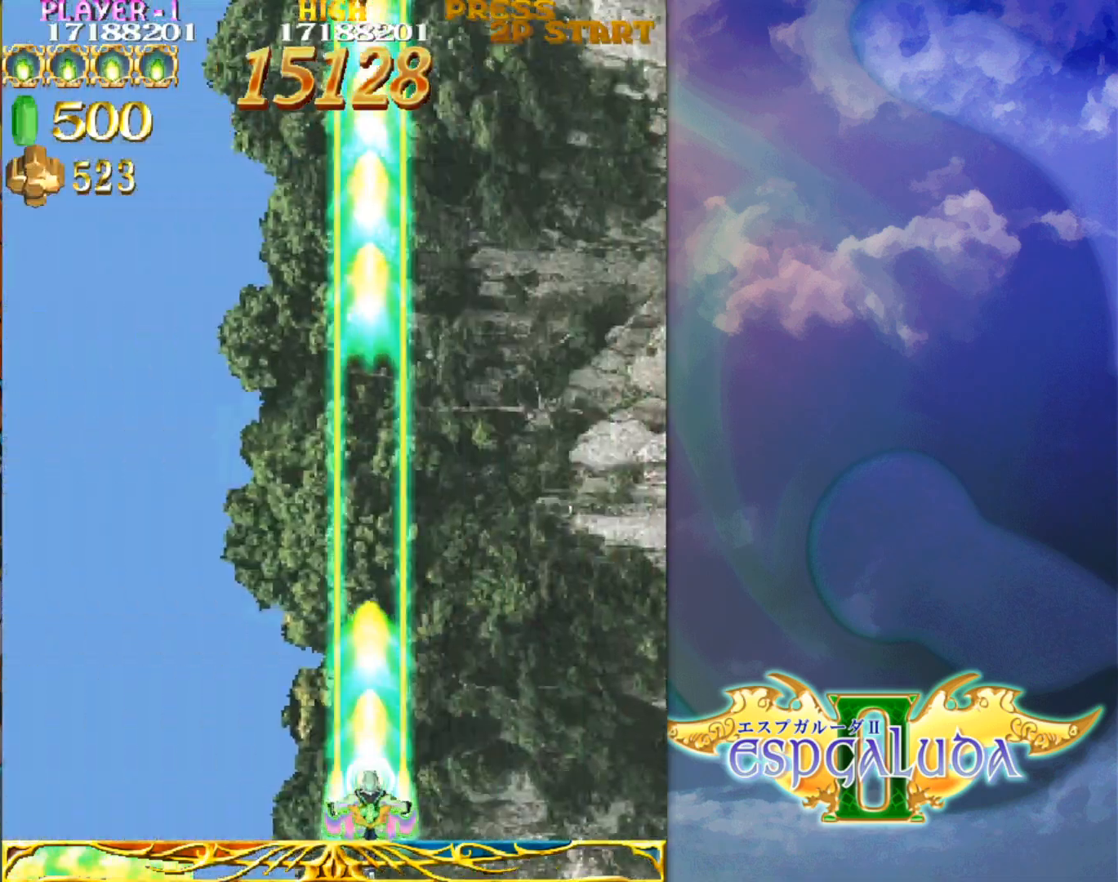
{"buttons": [], "left_stick": "center", "events": []}
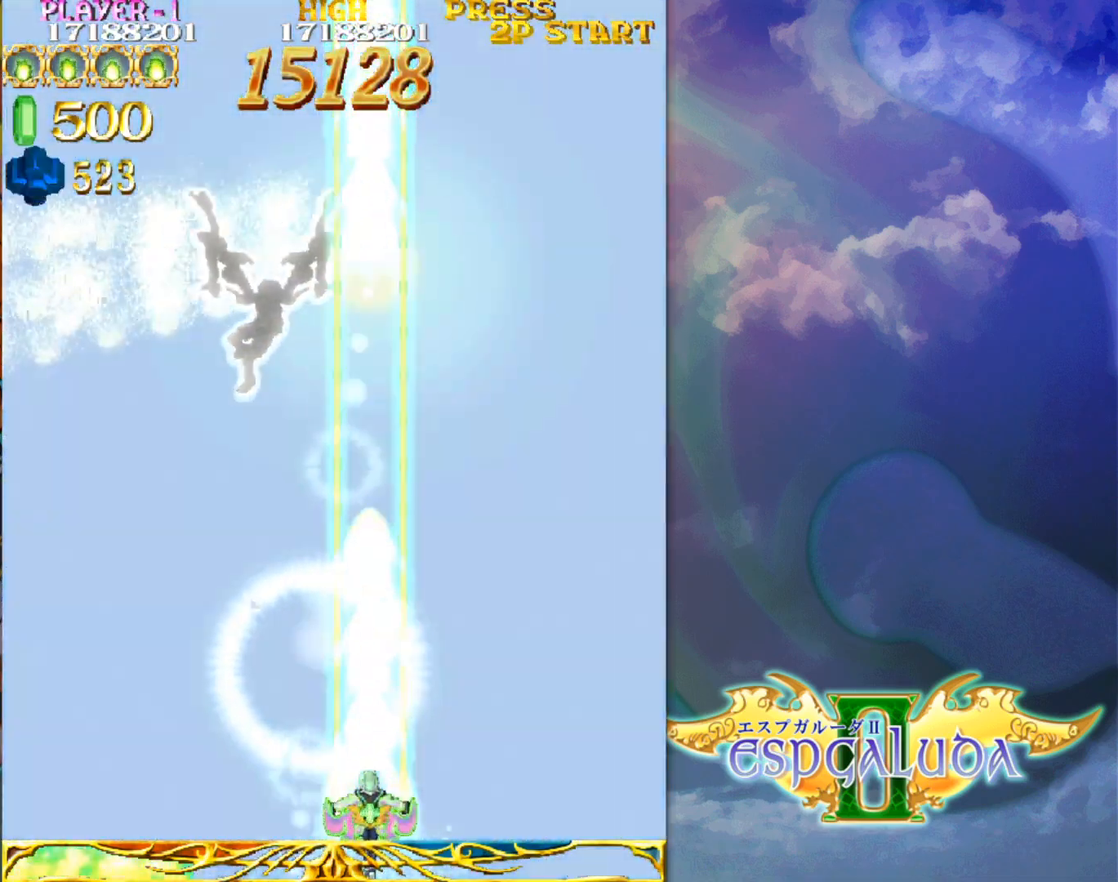
{"buttons": [], "left_stick": "center", "events": []}
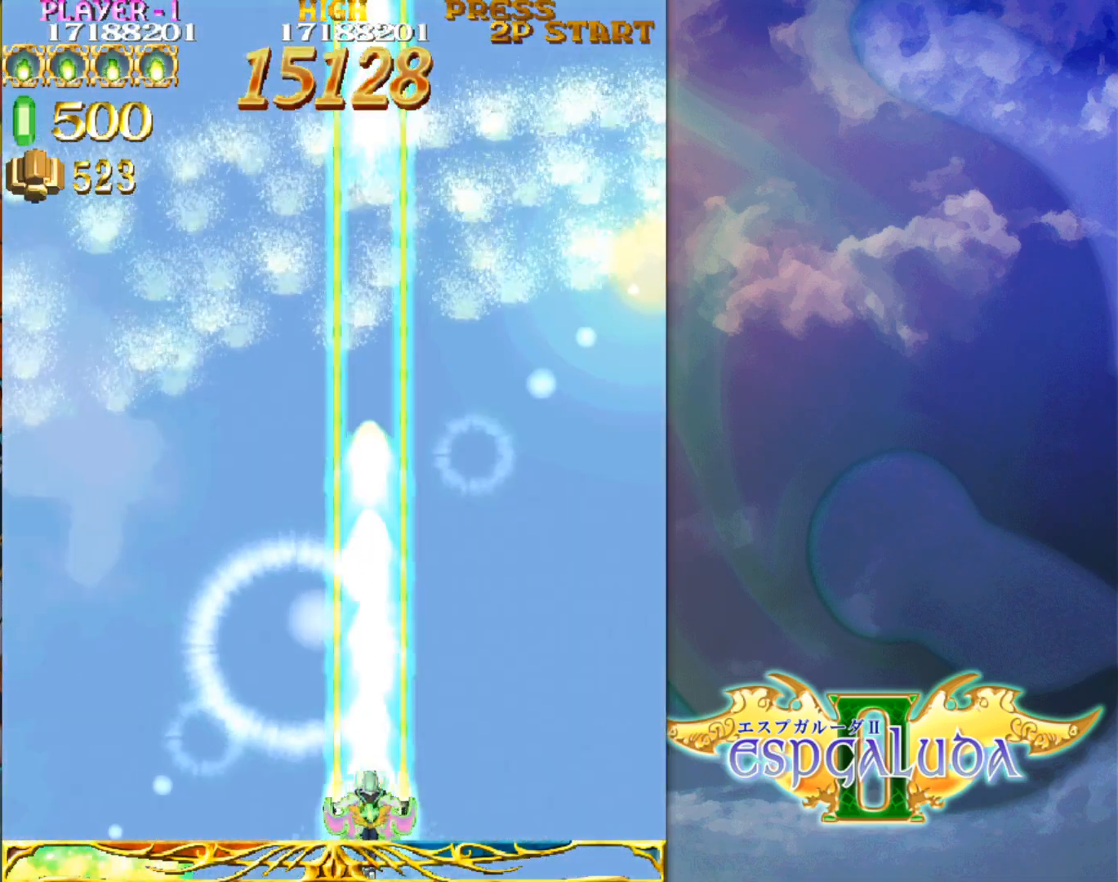
{"buttons": [], "left_stick": "center", "events": []}
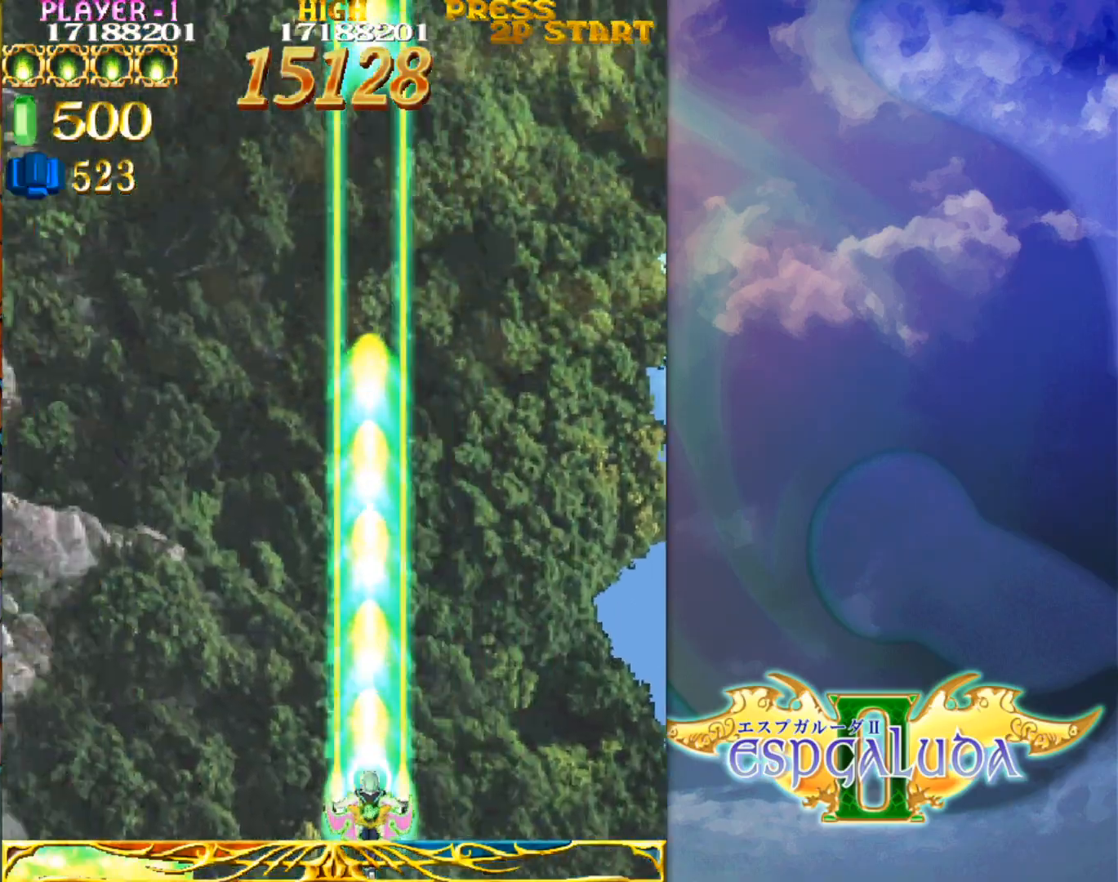
{"buttons": [], "left_stick": "center", "events": []}
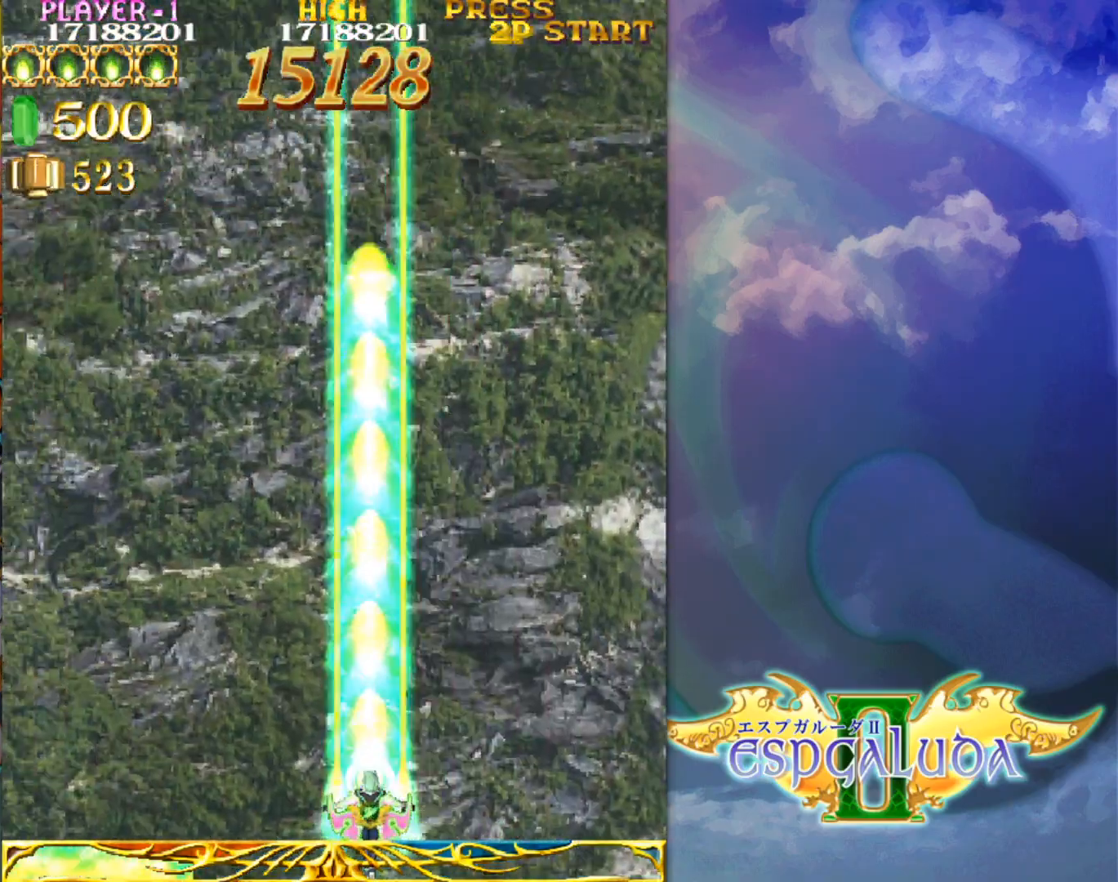
{"buttons": [], "left_stick": "center", "events": []}
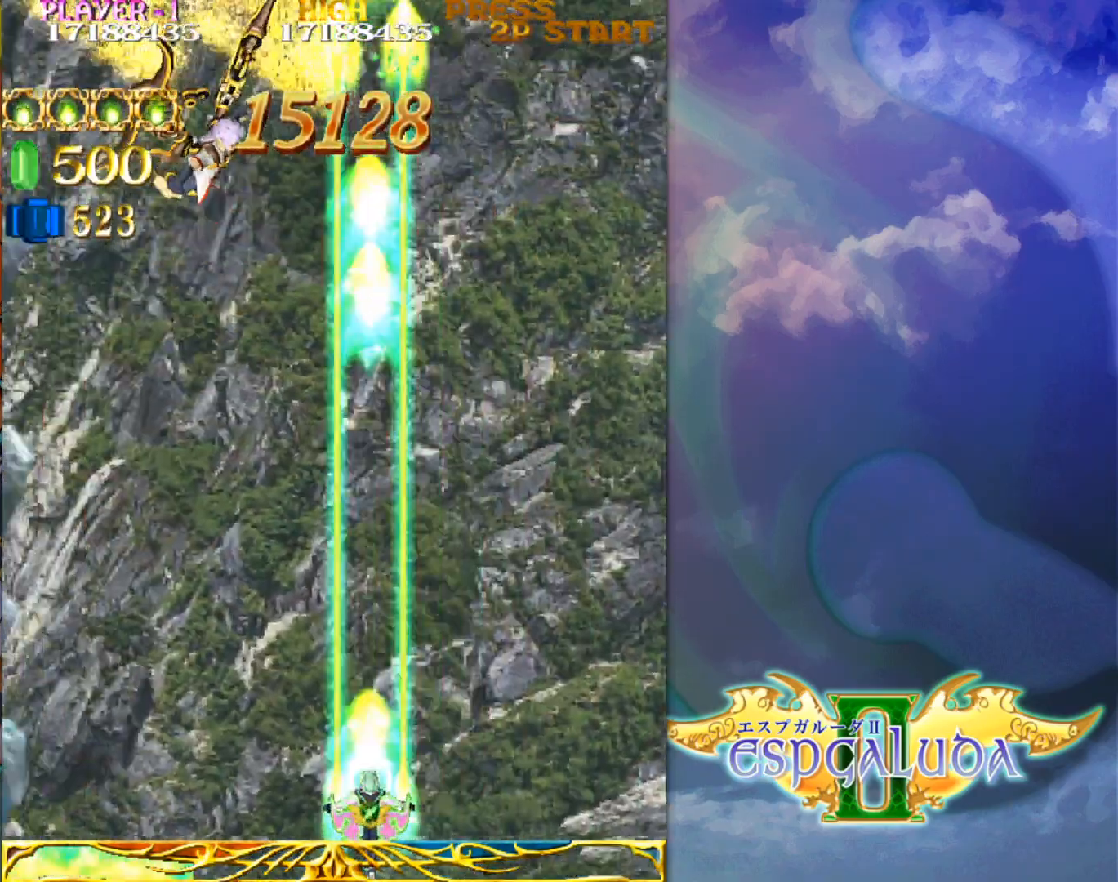
{"buttons": [], "left_stick": "center", "events": [[83, "left_stick", "up"], [333, "left_stick", "center"]]}